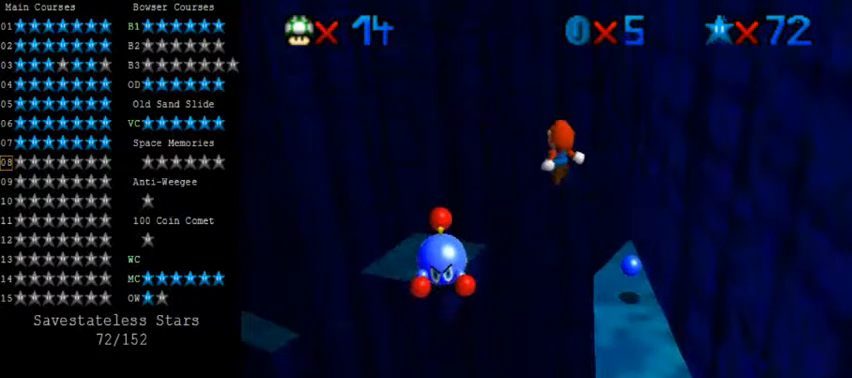
Gameplay with keyboard; each line is a JSON object with the keys held at the frame after it. "events" lists presses ("down") and releases ("up") of "a", "c", "ctrl", "d", "down", "left", "return", "right", "s", "shift", "up", "w", "x" and "y" between this image and that frame as [ms after this image, input, new state], when the widget could be followed in between. No other keys are recorded. Mouse input is not recorded.
{"keys": ["right"], "events": [[200, "right", "down"], [400, "up", "up"]]}
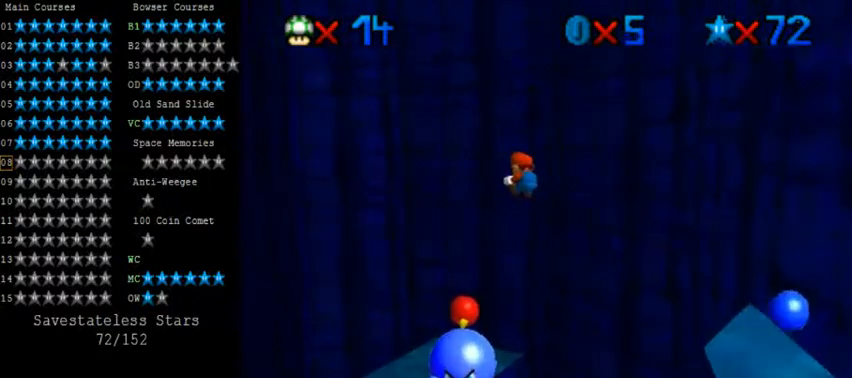
{"keys": ["d", "down"], "events": [[120, "right", "up"], [440, "down", "down"], [480, "d", "down"]]}
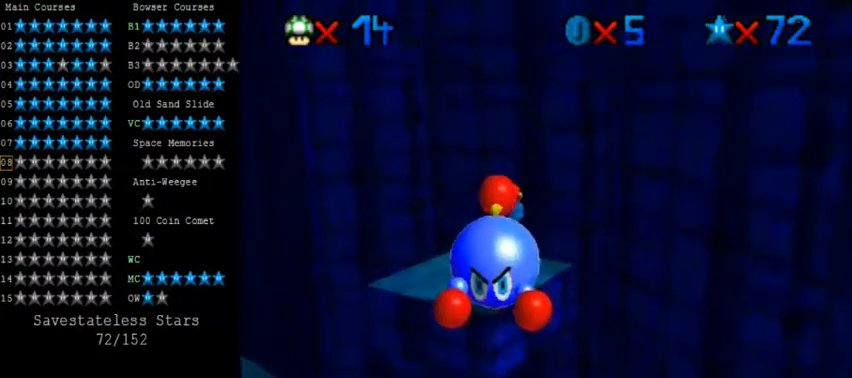
{"keys": ["down", "left"], "events": [[160, "d", "up"], [160, "down", "up"], [400, "shift", "down"], [480, "shift", "up"], [520, "down", "down"], [520, "left", "down"]]}
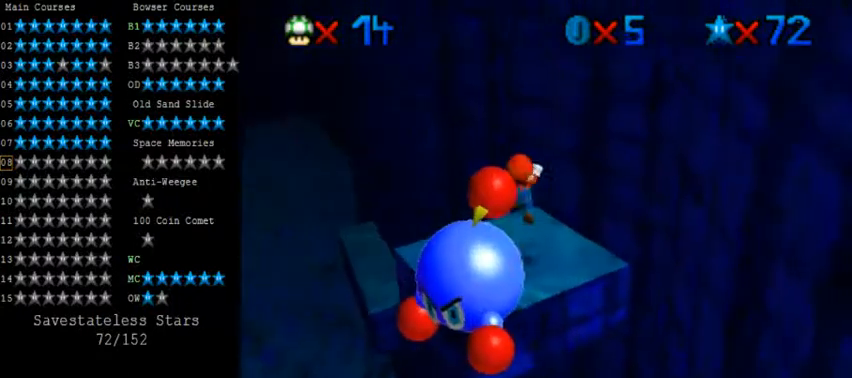
{"keys": [], "events": [[280, "down", "up"], [280, "left", "up"]]}
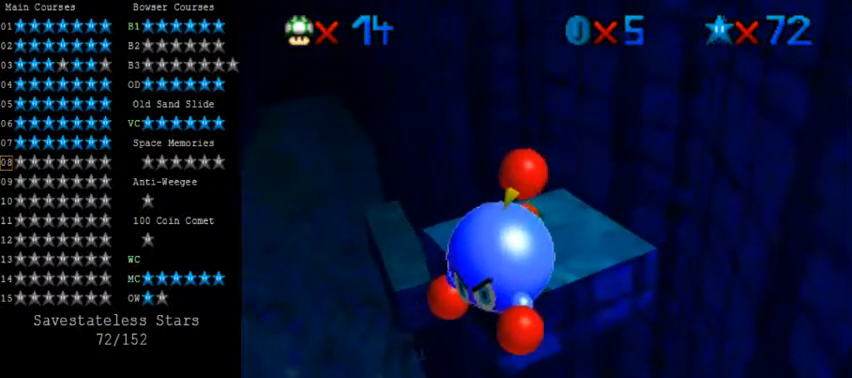
{"keys": ["left", "shift", "up"], "events": [[80, "up", "down"], [360, "left", "down"], [480, "shift", "down"]]}
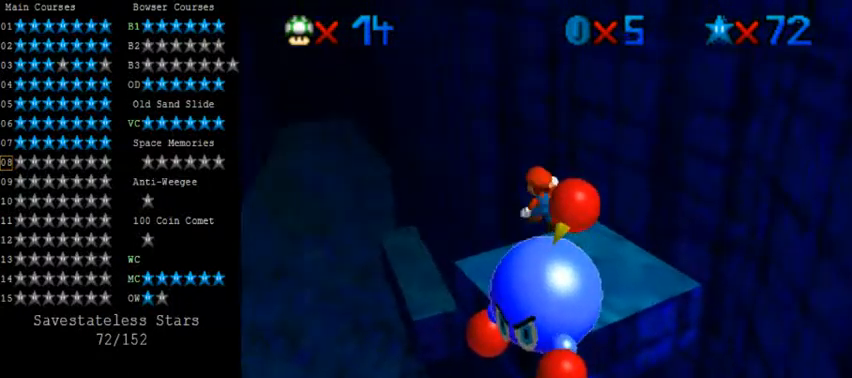
{"keys": ["shift", "up"], "events": [[40, "left", "up"], [160, "left", "down"], [280, "left", "up"]]}
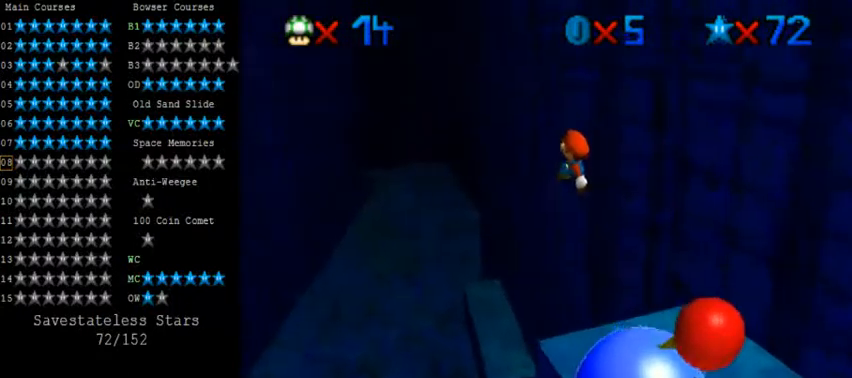
{"keys": ["ctrl", "right", "up"], "events": [[160, "right", "down"], [200, "up", "up"], [320, "shift", "up"], [360, "up", "down"], [520, "ctrl", "down"]]}
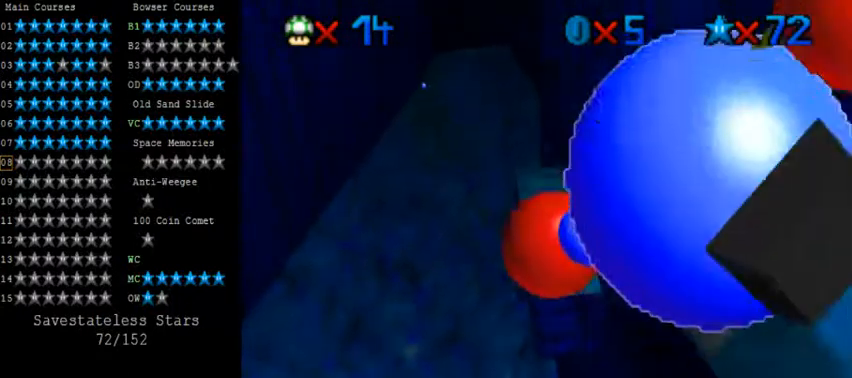
{"keys": ["right"], "events": [[200, "ctrl", "up"], [440, "up", "up"]]}
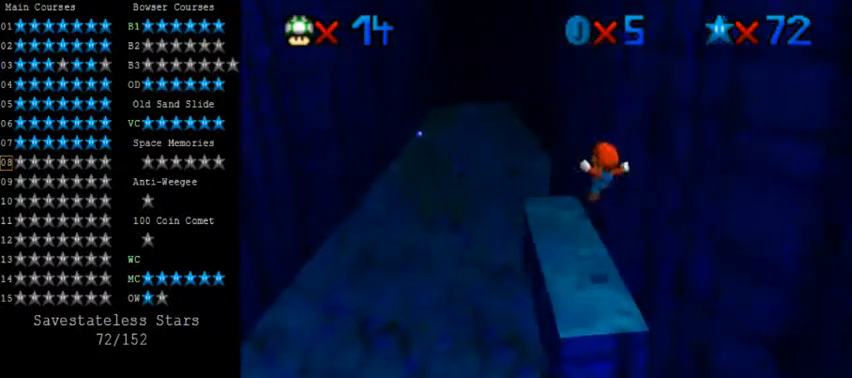
{"keys": [], "events": [[160, "right", "up"]]}
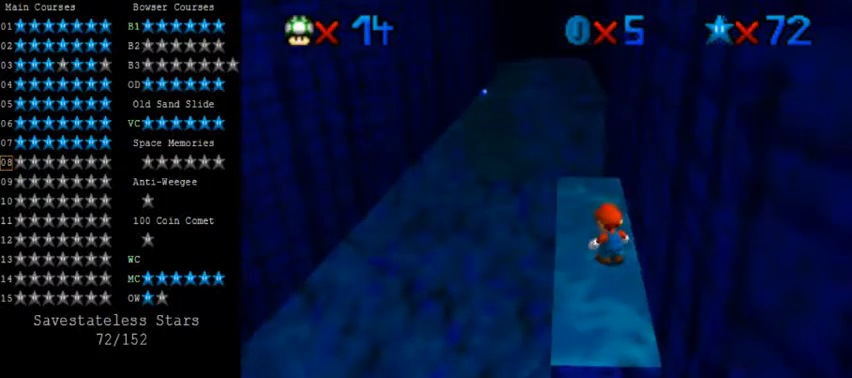
{"keys": ["left", "up"], "events": [[320, "left", "down"], [320, "up", "down"]]}
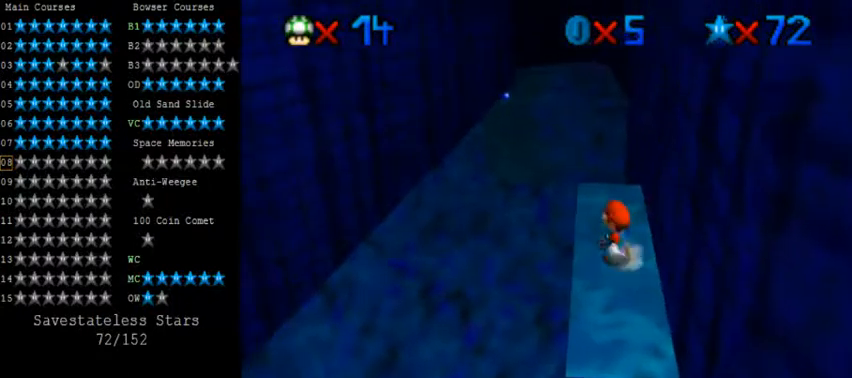
{"keys": ["up"], "events": [[40, "left", "up"]]}
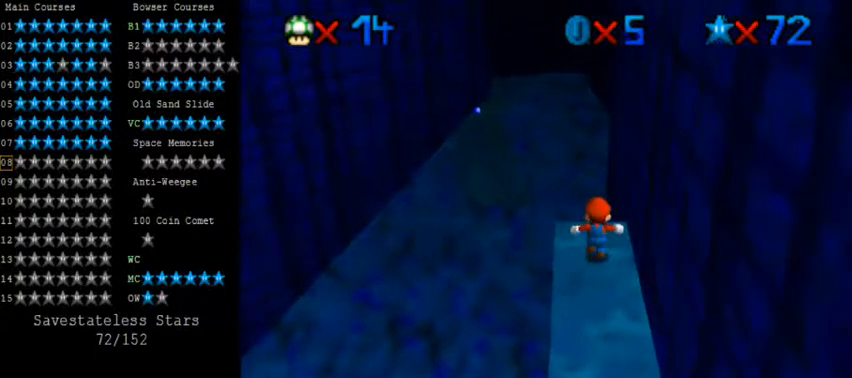
{"keys": ["shift", "up", "y"], "events": [[40, "left", "down"], [160, "left", "up"], [160, "shift", "down"], [160, "y", "down"]]}
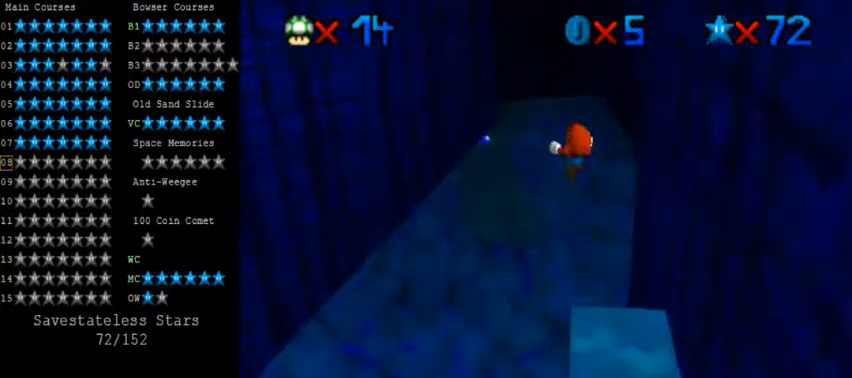
{"keys": ["right", "up"], "events": [[40, "shift", "up"], [40, "y", "up"], [360, "right", "down"]]}
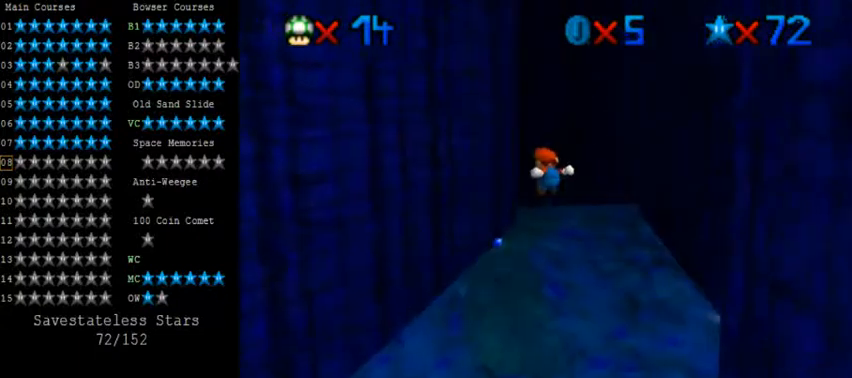
{"keys": ["right", "up"], "events": []}
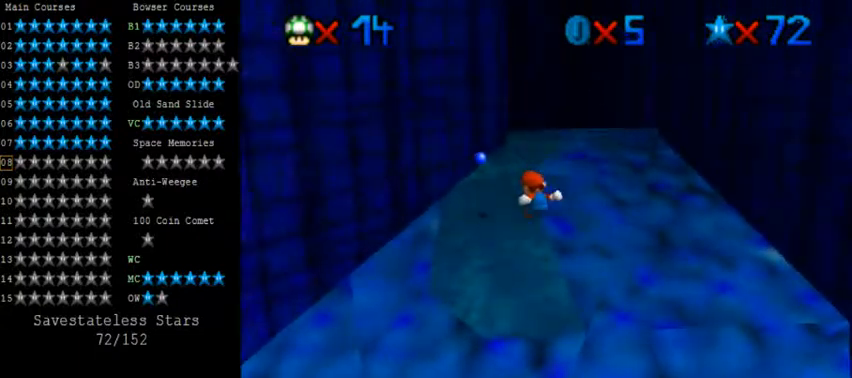
{"keys": ["up"], "events": [[40, "right", "up"], [240, "up", "up"], [440, "up", "down"]]}
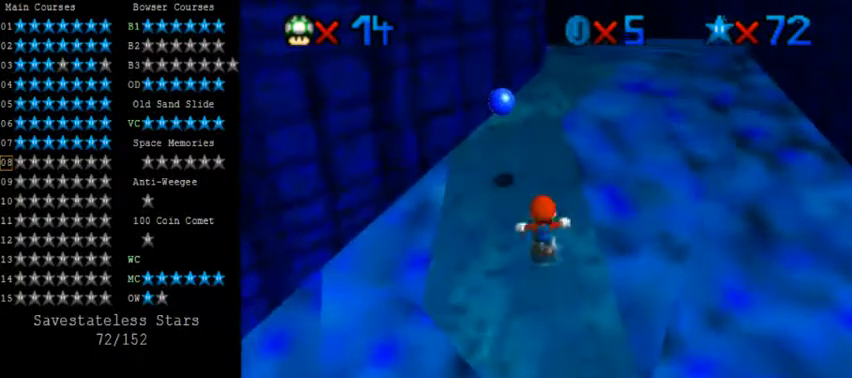
{"keys": ["up"], "events": [[120, "shift", "down"], [160, "right", "down"], [280, "up", "up"], [400, "up", "down"], [440, "right", "up"], [440, "shift", "up"]]}
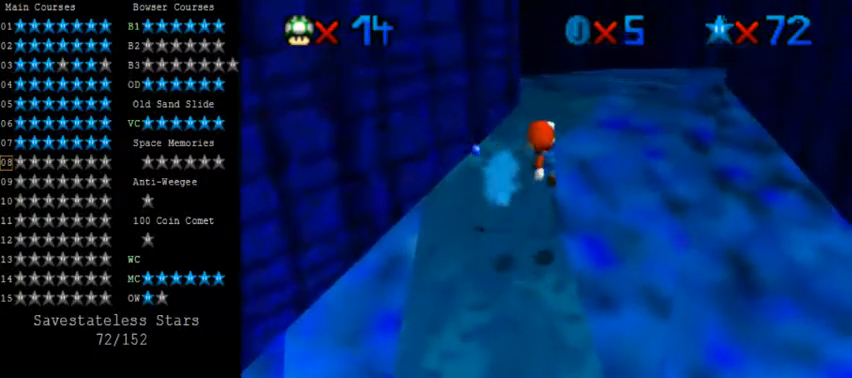
{"keys": ["up"], "events": [[80, "ctrl", "down"], [80, "left", "down"], [320, "ctrl", "up"], [400, "left", "up"]]}
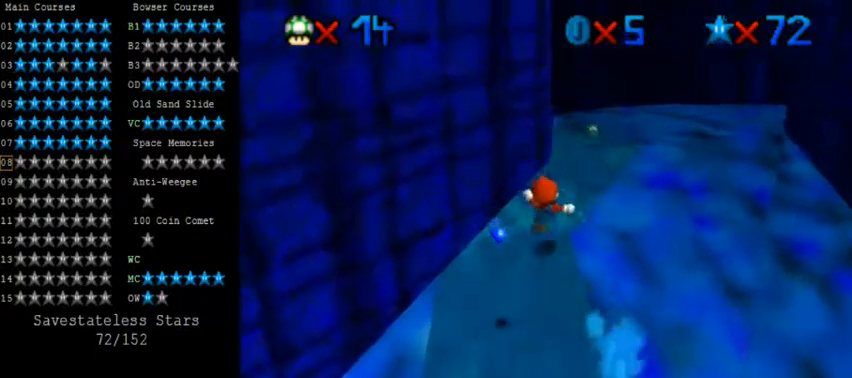
{"keys": [], "events": [[40, "d", "down"], [160, "d", "up"], [200, "right", "down"], [360, "right", "up"], [400, "up", "up"]]}
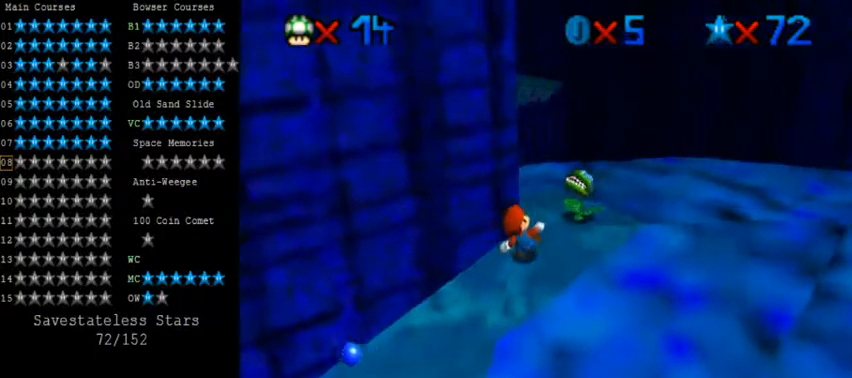
{"keys": ["right"], "events": [[120, "up", "down"], [280, "right", "down"], [280, "shift", "down"], [320, "up", "up"], [400, "shift", "up"]]}
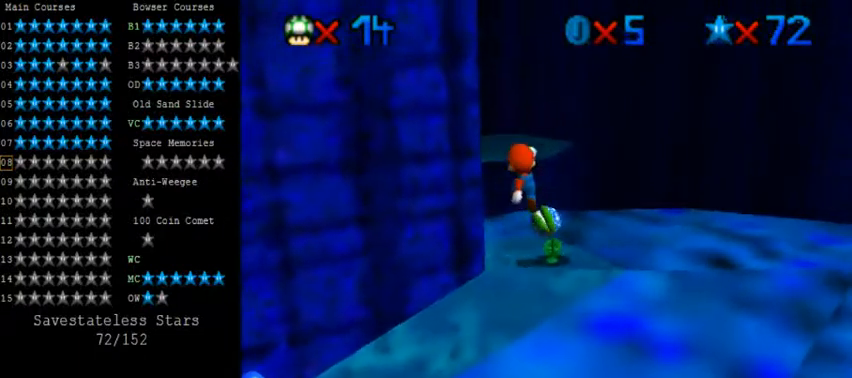
{"keys": ["down"], "events": [[40, "down", "down"], [200, "down", "up"], [200, "right", "up"], [440, "down", "down"]]}
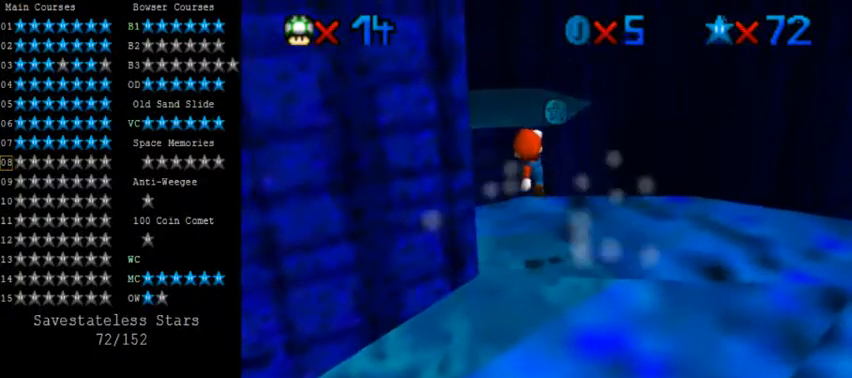
{"keys": [], "events": [[160, "left", "down"], [360, "down", "up"], [360, "left", "up"]]}
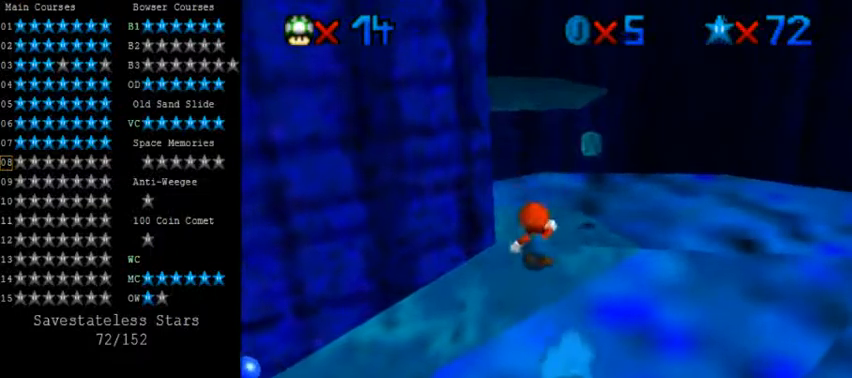
{"keys": ["down"], "events": [[80, "shift", "down"], [200, "down", "down"], [240, "left", "down"], [280, "left", "up"], [480, "shift", "up"]]}
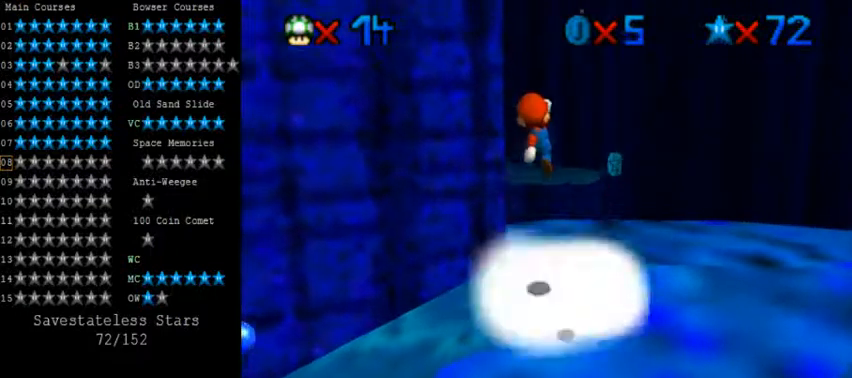
{"keys": ["left"], "events": [[40, "down", "up"], [160, "up", "down"], [280, "ctrl", "down"], [320, "left", "down"], [440, "ctrl", "up"], [520, "up", "up"]]}
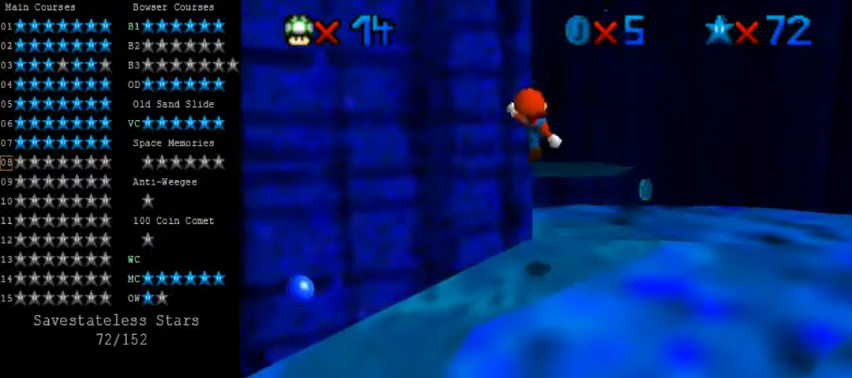
{"keys": ["shift"], "events": [[120, "down", "down"], [200, "down", "up"], [280, "left", "up"], [480, "shift", "down"]]}
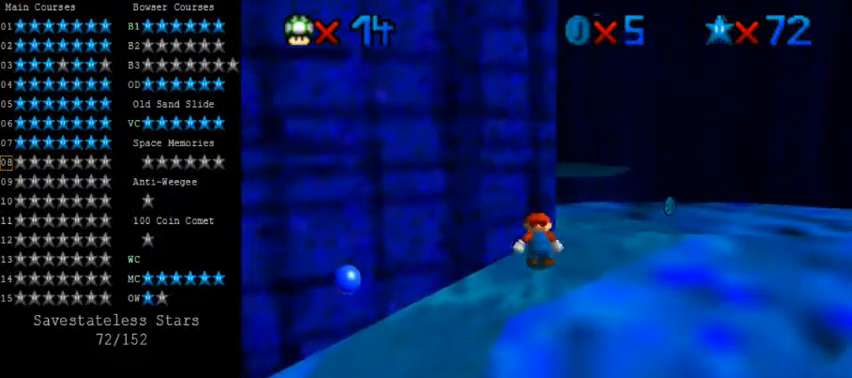
{"keys": [], "events": [[120, "shift", "up"], [160, "down", "down"], [160, "right", "down"], [320, "d", "down"], [320, "down", "up"], [320, "right", "up"], [440, "w", "down"], [480, "d", "up"], [520, "w", "up"]]}
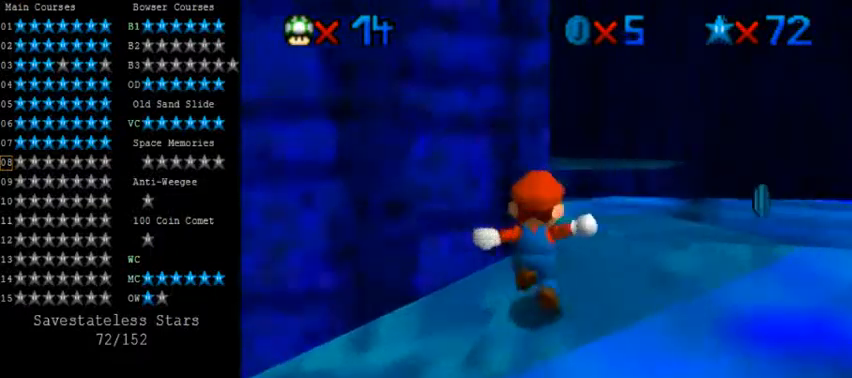
{"keys": [], "events": [[80, "d", "down"], [80, "s", "down"], [120, "d", "up"], [160, "s", "up"]]}
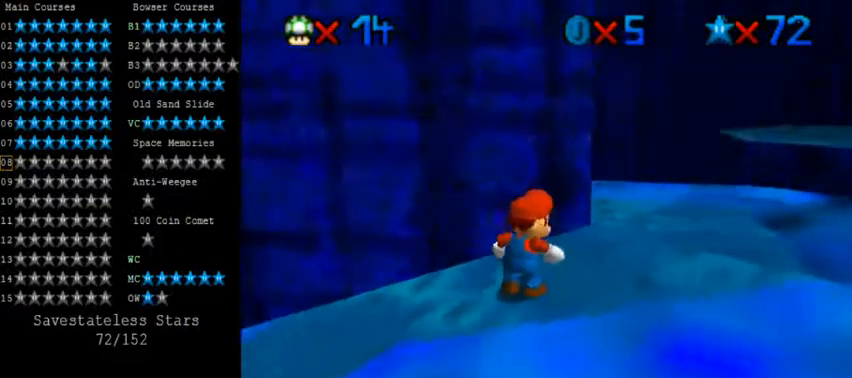
{"keys": [], "events": []}
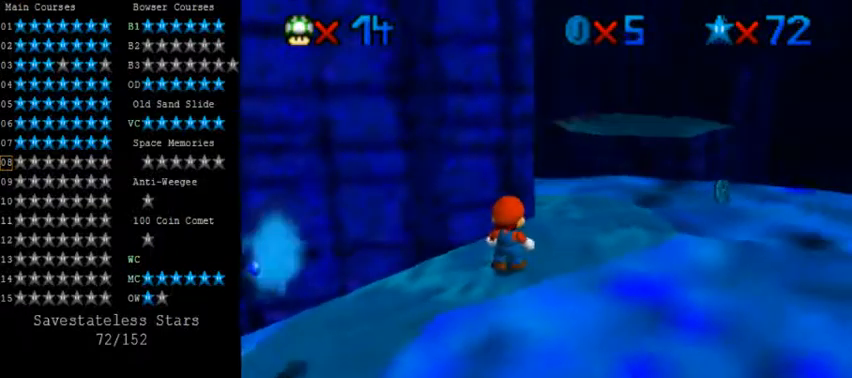
{"keys": ["right", "up"], "events": [[120, "right", "down"], [240, "up", "down"]]}
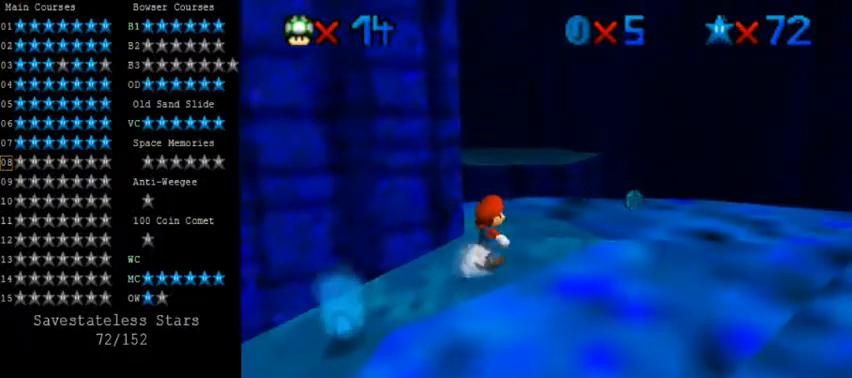
{"keys": ["up"], "events": [[160, "right", "up"]]}